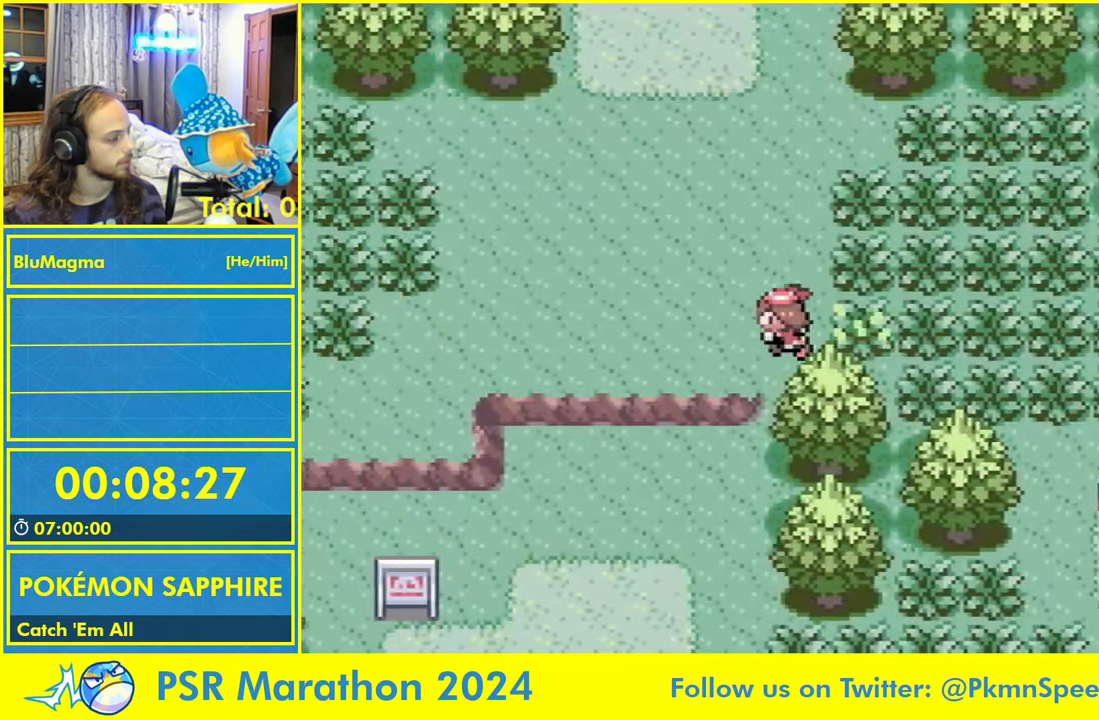
Gameplay with a controller (Nintendo layout); each line is a JSON object with the inputs held at the frame after it (dt_ms = milliseconds from this image to that frame). "events" lists button and stick changes between this image and that frame as [ms after this image, input, new state], when the widget could be followed in between. Not read: L2 L3 R1 R3 SELECT X Y.
{"dt_ms": 500, "buttons": ["B", "DPAD_UP"]}
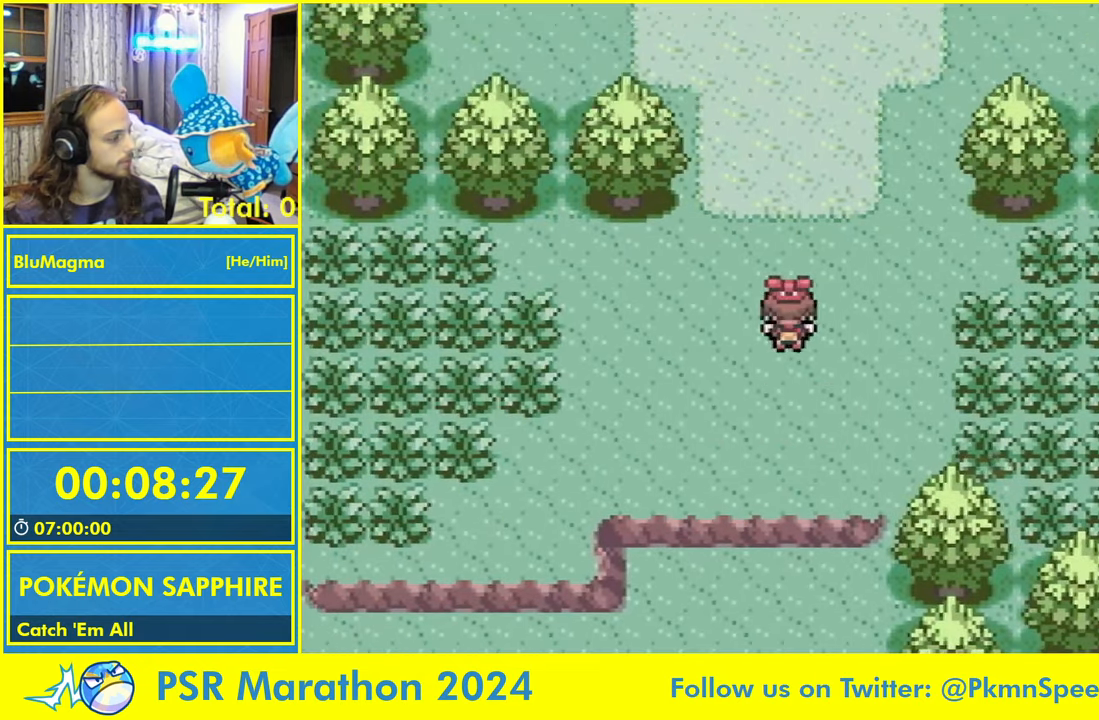
{"dt_ms": 500, "buttons": ["B", "DPAD_LEFT"]}
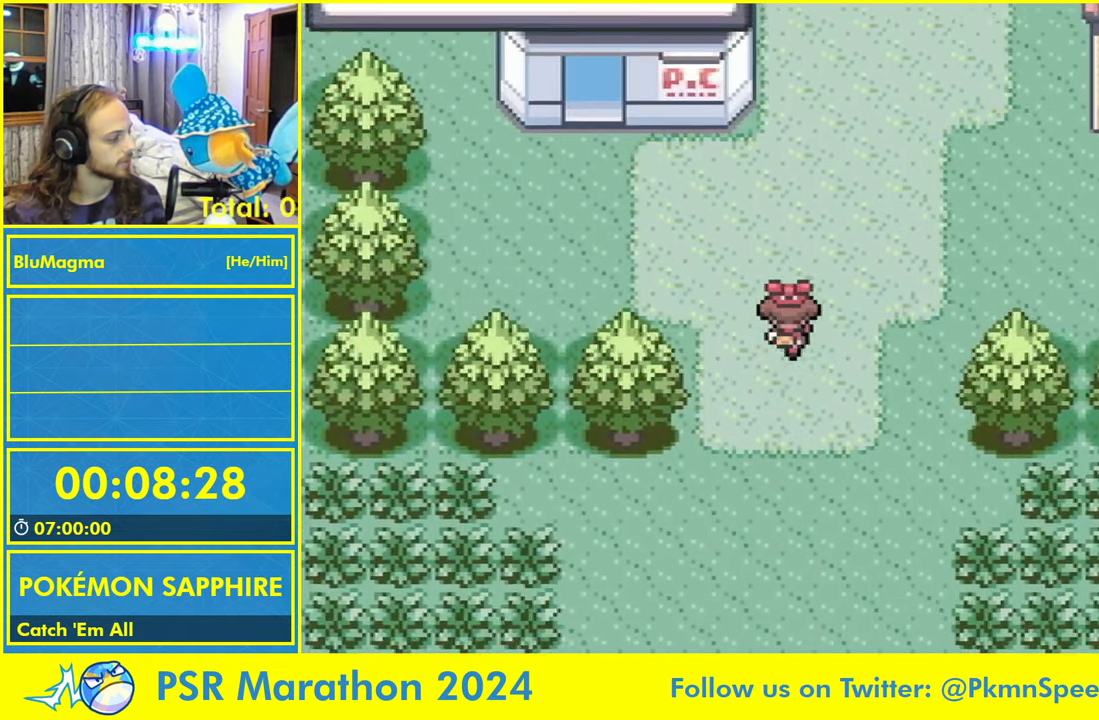
{"dt_ms": 500, "buttons": ["B", "DPAD_LEFT"], "events": []}
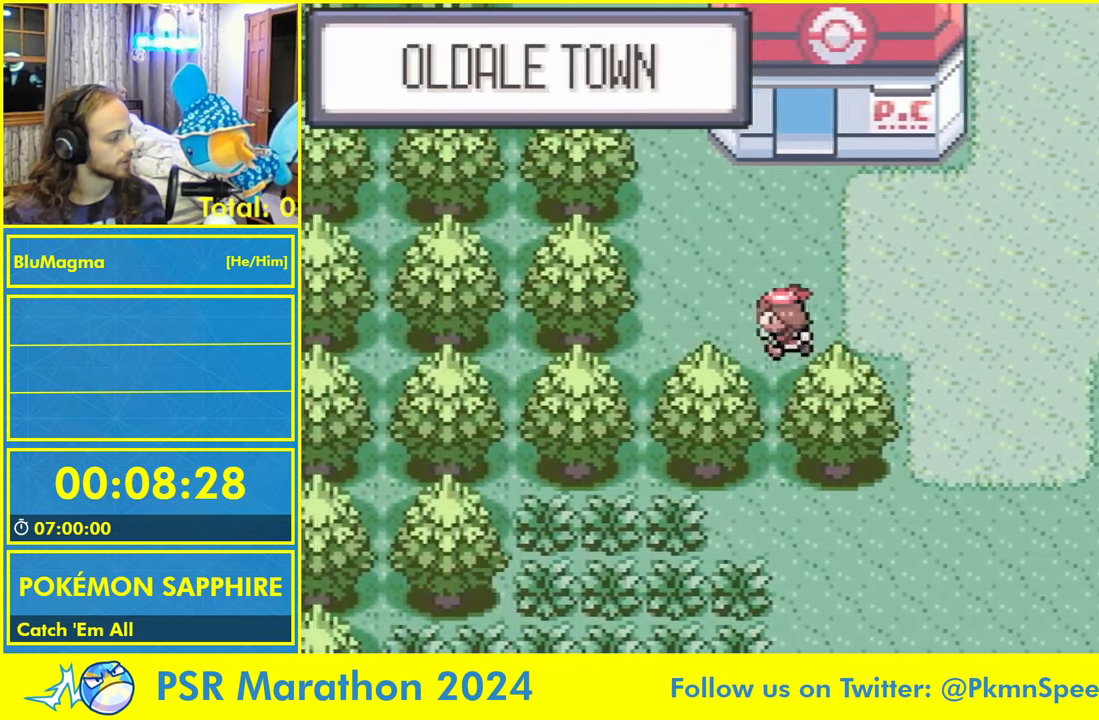
{"dt_ms": 500, "buttons": ["B", "DPAD_UP"], "events": [[200, "DPAD_UP", "down"], [234, "DPAD_LEFT", "up"]]}
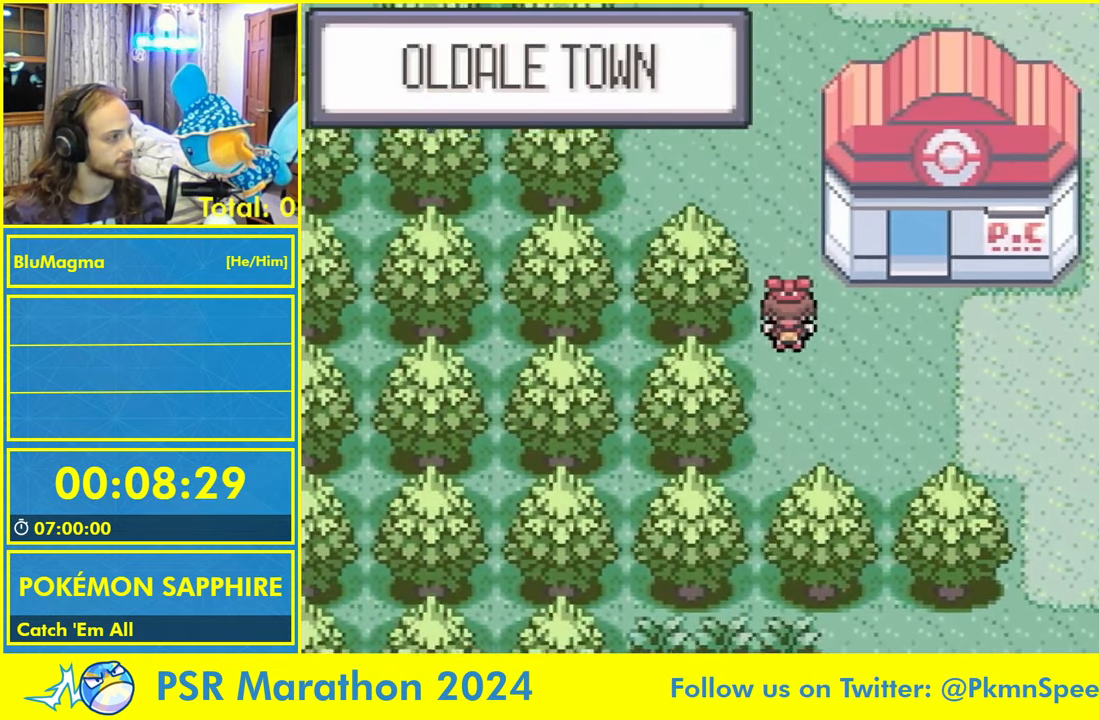
{"dt_ms": 1000, "buttons": ["B", "DPAD_LEFT"]}
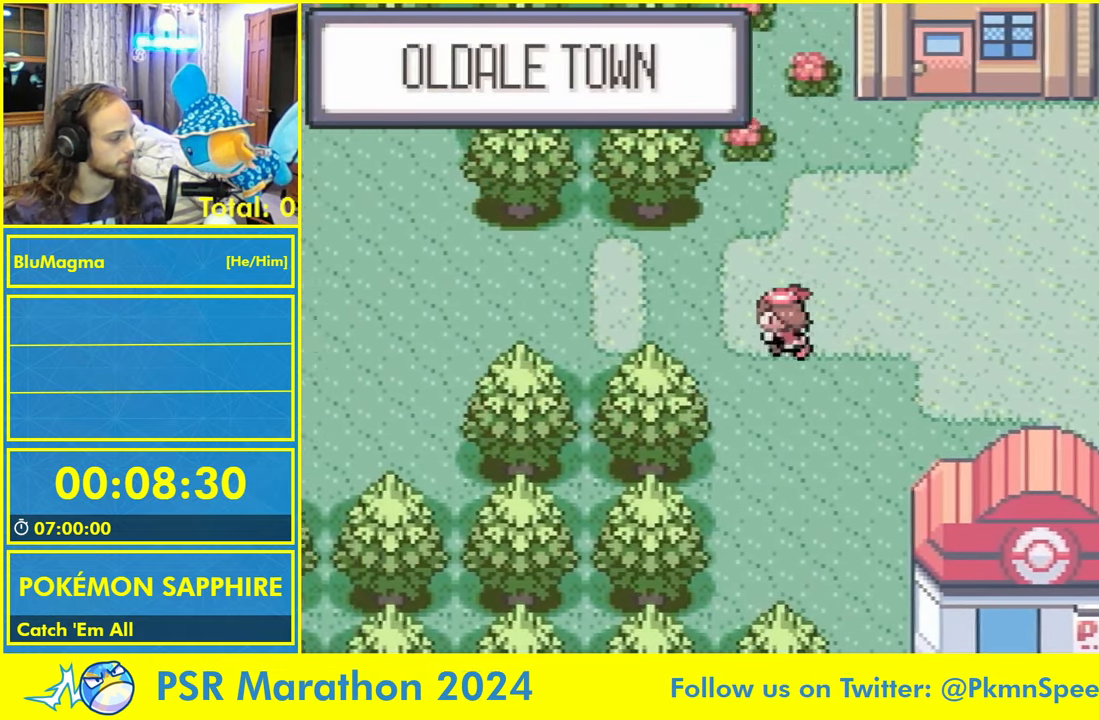
{"dt_ms": 1000, "buttons": ["B", "DPAD_LEFT"]}
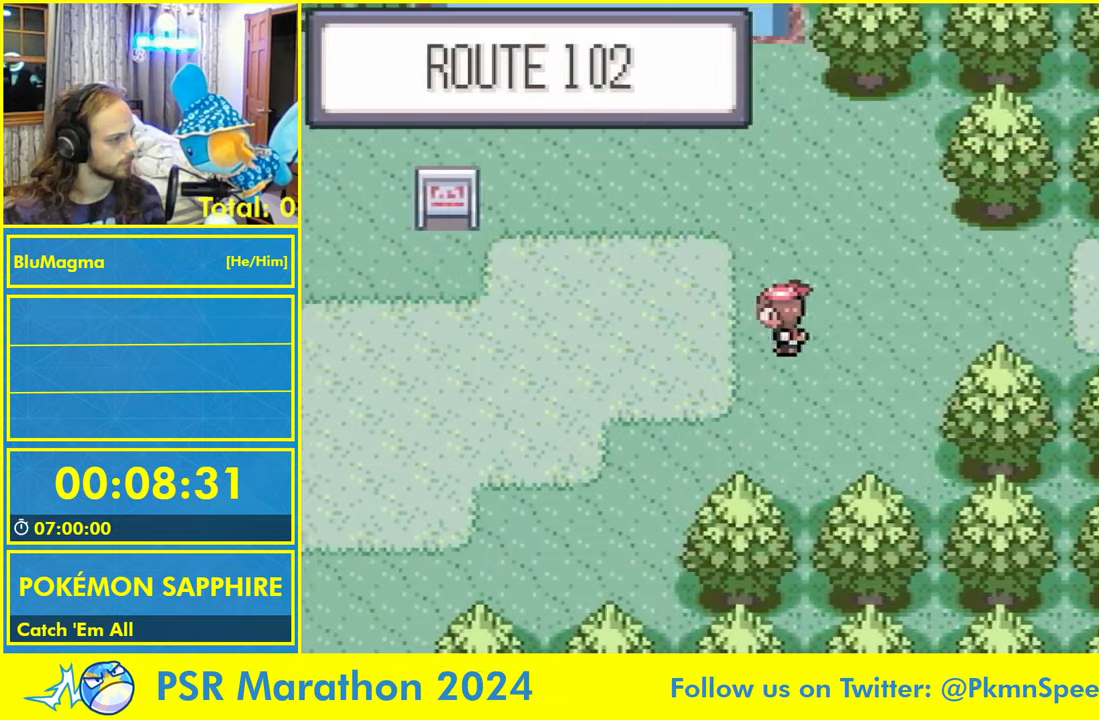
{"dt_ms": 500, "buttons": ["B", "DPAD_LEFT"]}
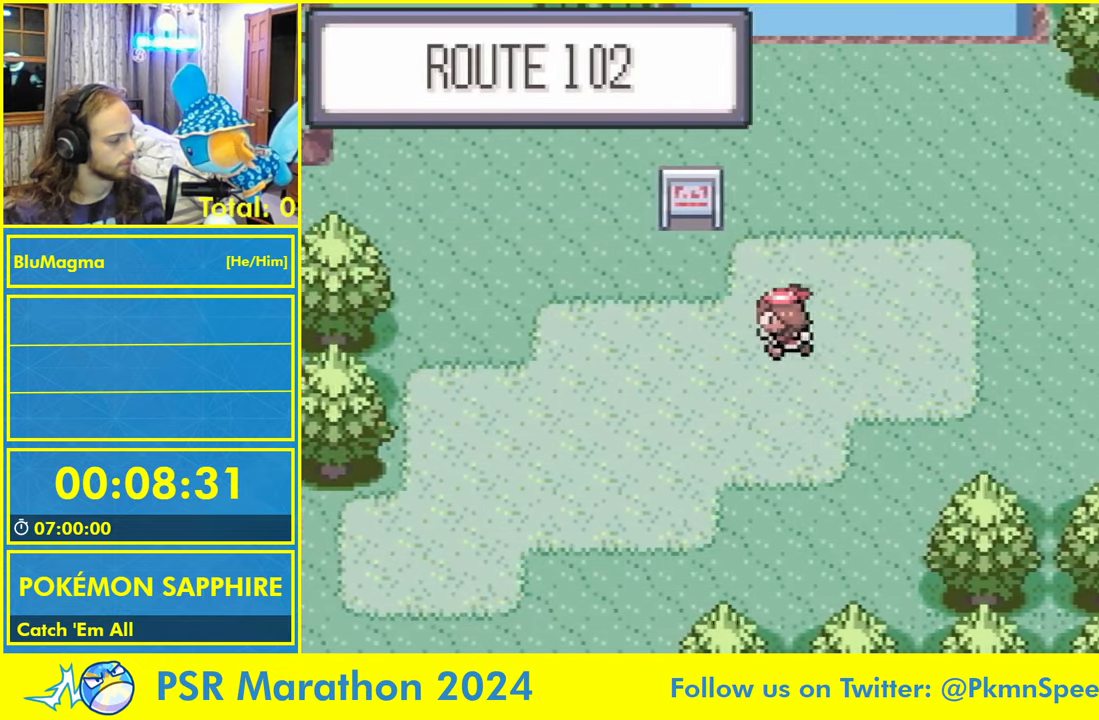
{"dt_ms": 500, "buttons": ["B", "DPAD_LEFT"], "events": []}
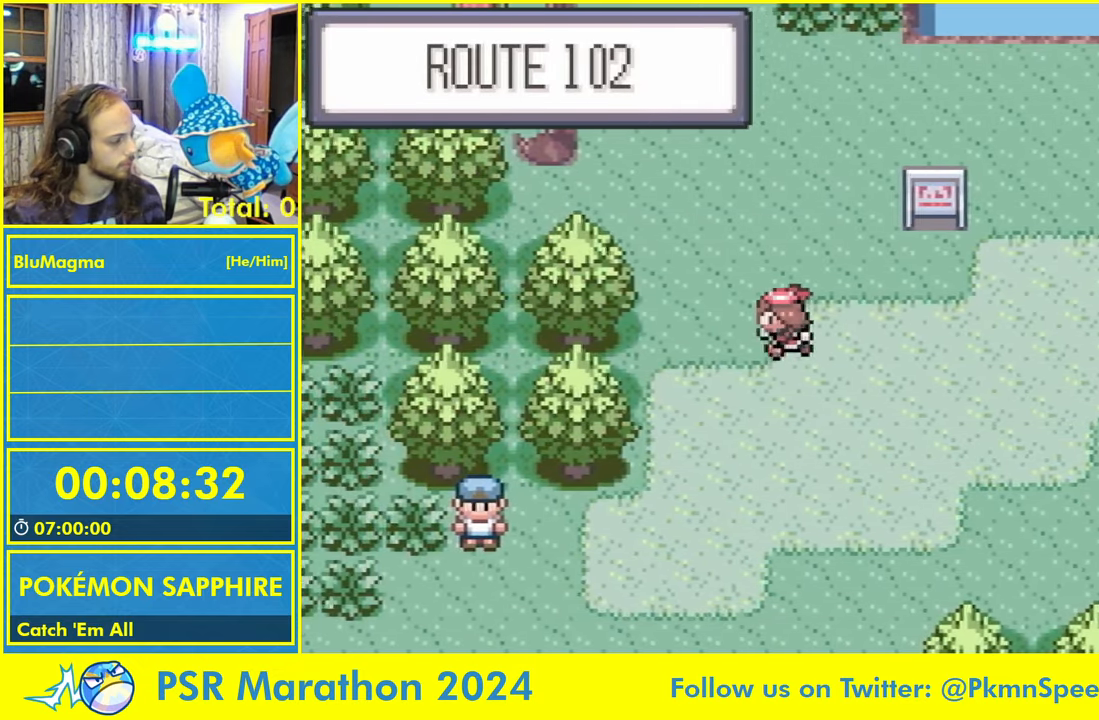
{"dt_ms": 500, "buttons": ["B", "DPAD_DOWN"], "events": [[216, "DPAD_DOWN", "down"], [233, "DPAD_LEFT", "up"]]}